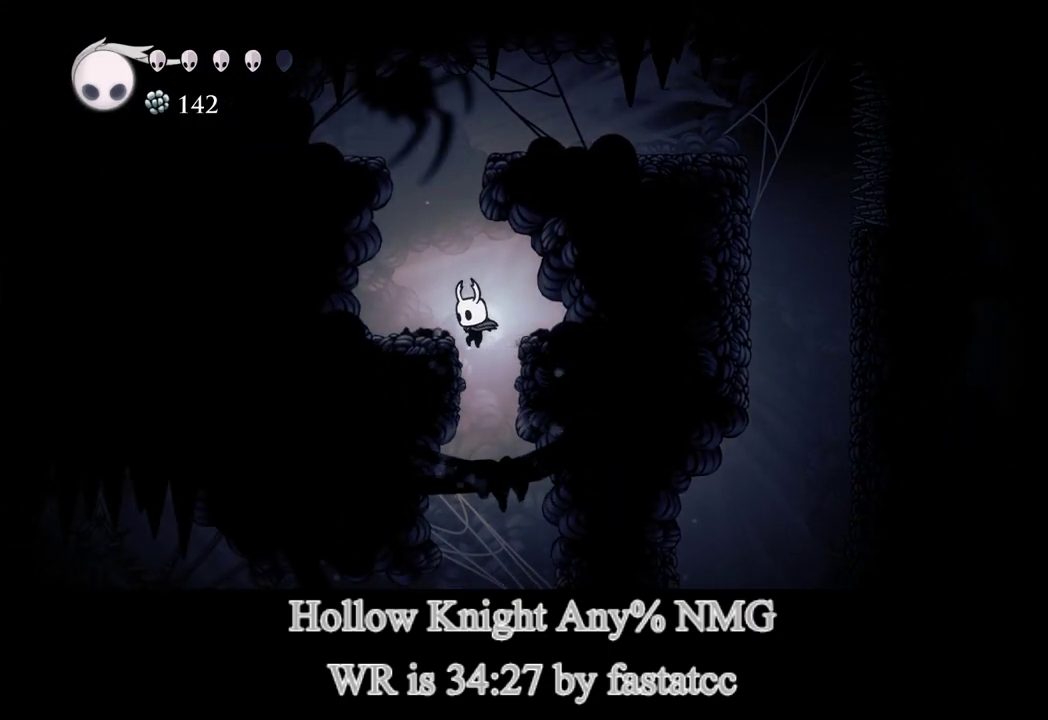
Gameplay with a controller (PlayStation layout); each line is a JSON object with the inputs held at the frame after it. "events" lists button and stick changes between this image and that frame as [ms after this image, input, new state], when the widget could be followed in between. Not read: L1 L2 R2.
{"buttons": [], "left_stick": "right", "right_stick": "center"}
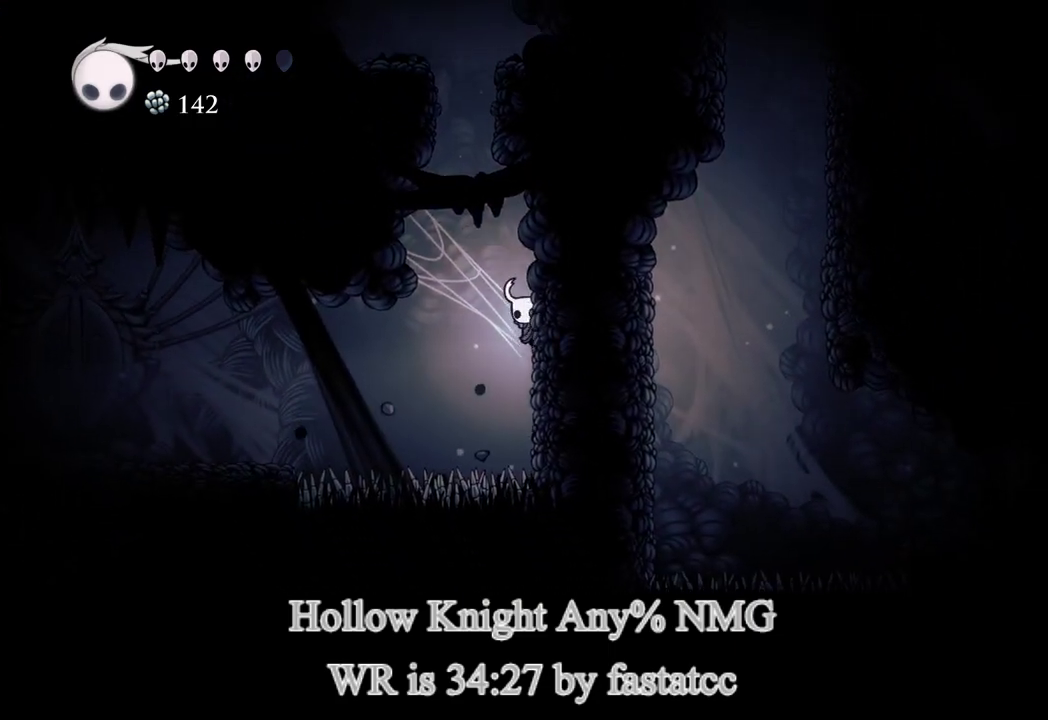
{"buttons": ["CROSS"], "left_stick": "center", "right_stick": "center", "events": [[133, "CROSS", "down"], [317, "left_stick", "center"]]}
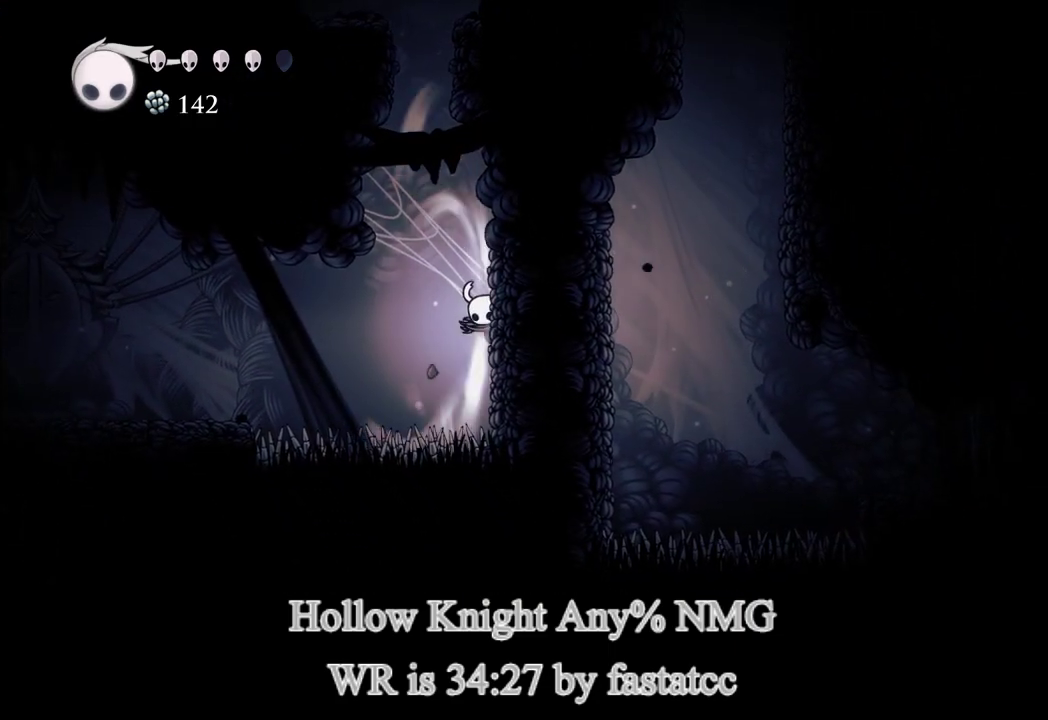
{"buttons": ["CROSS"], "left_stick": "center", "right_stick": "center", "events": []}
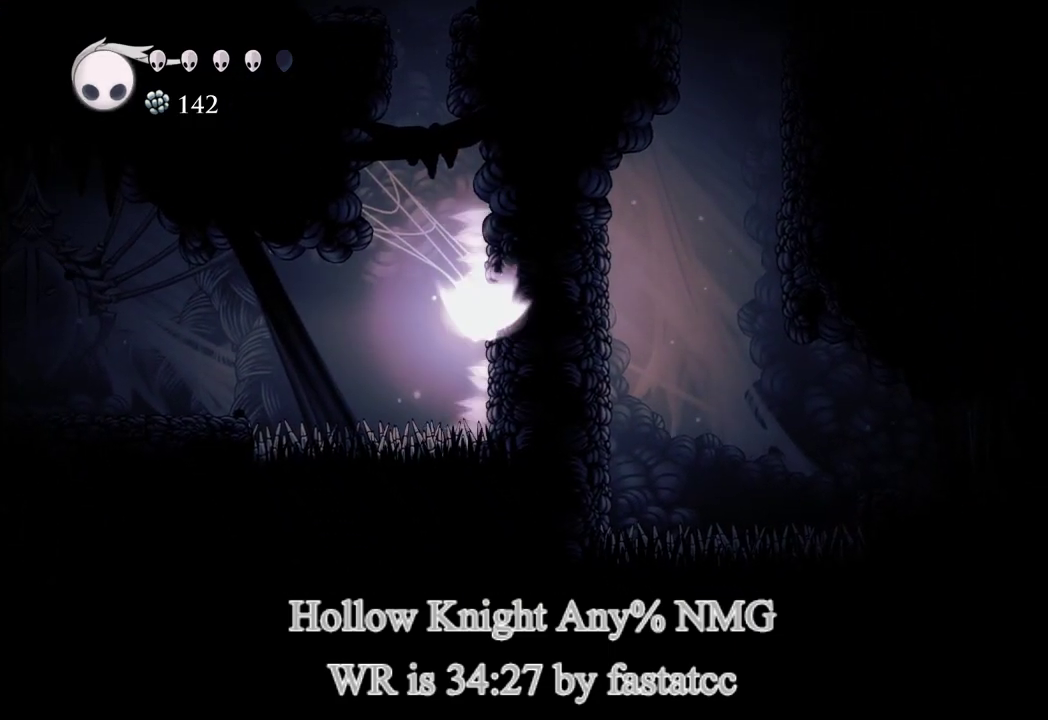
{"buttons": [], "left_stick": "center", "right_stick": "center", "events": [[83, "CROSS", "up"]]}
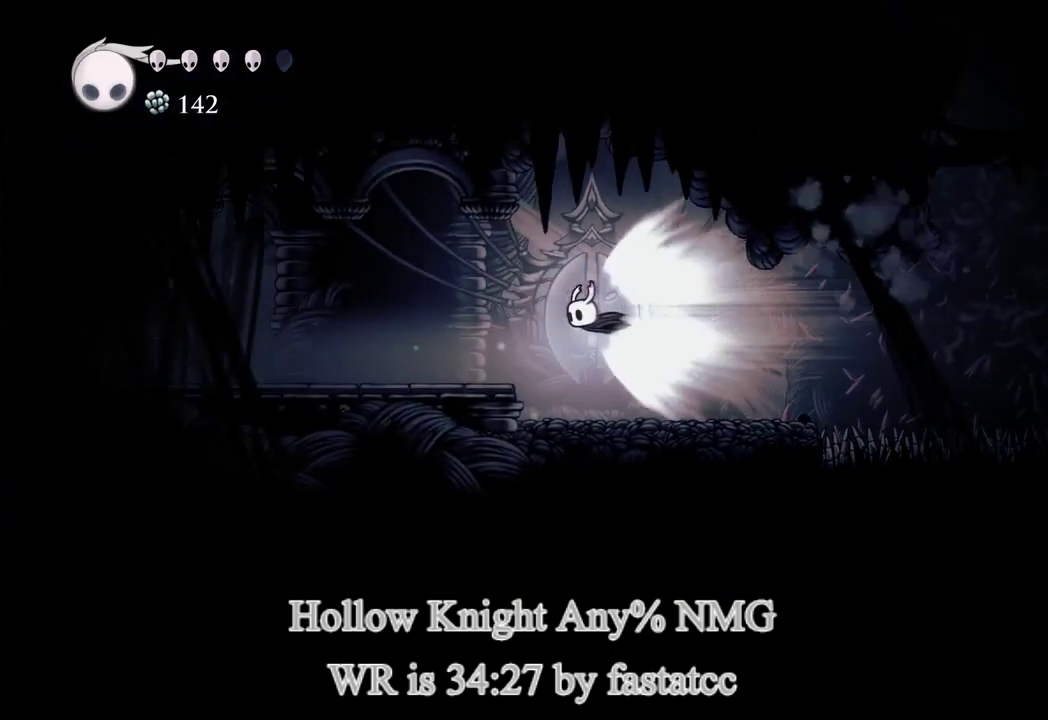
{"buttons": [], "left_stick": "center", "right_stick": "center", "events": []}
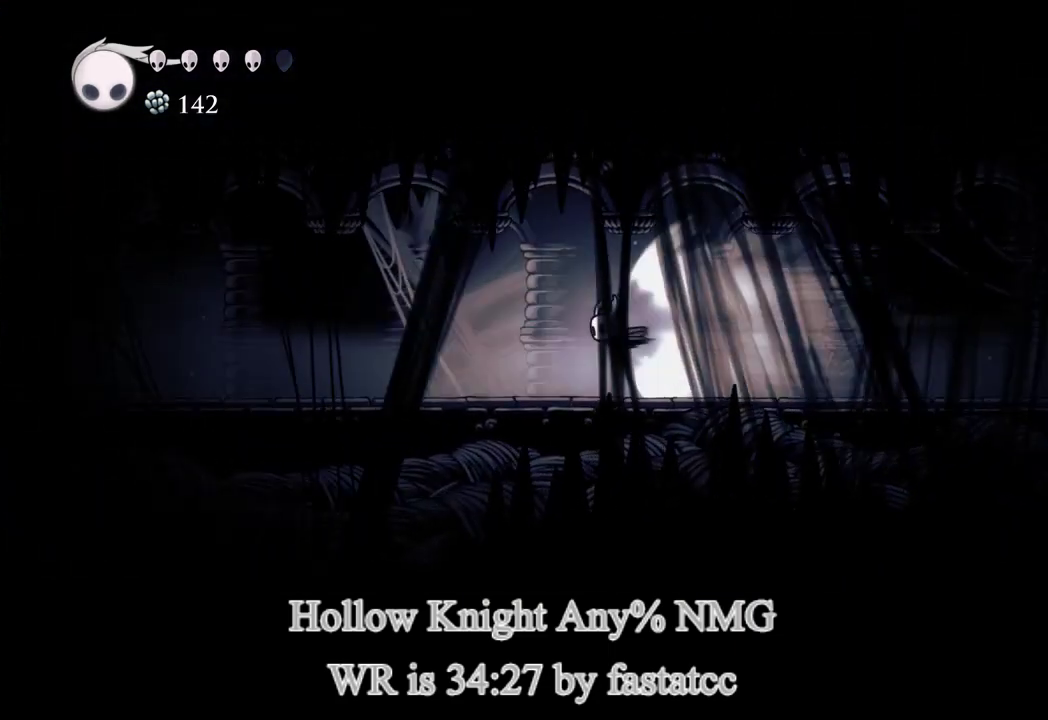
{"buttons": [], "left_stick": "center", "right_stick": "center", "events": []}
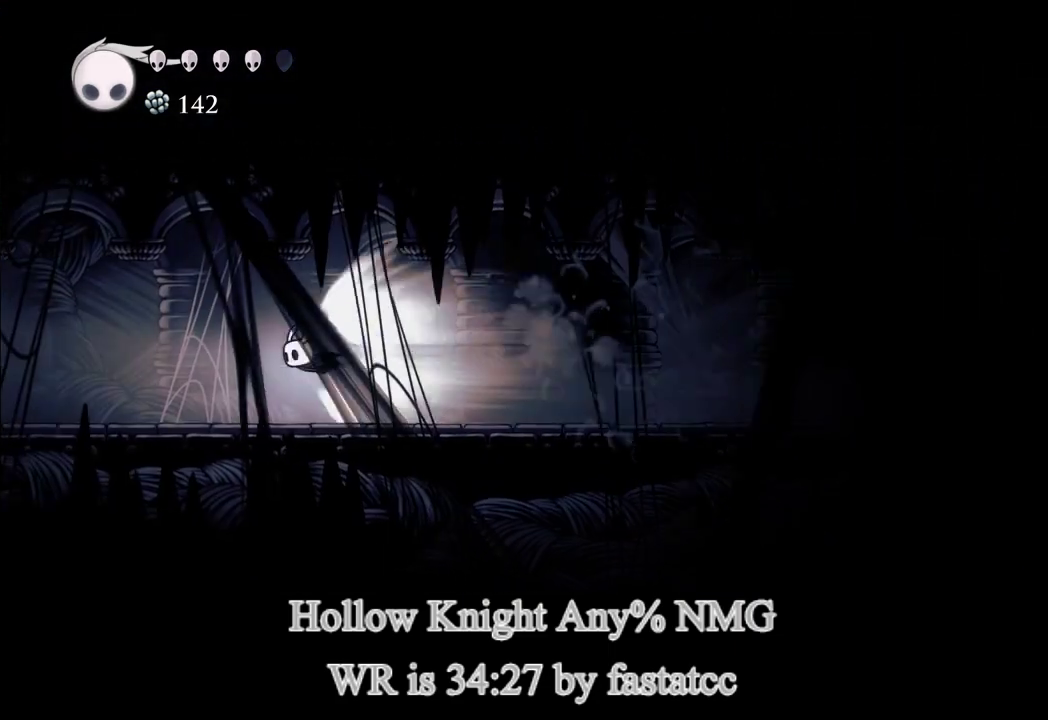
{"buttons": [], "left_stick": "center", "right_stick": "center", "events": []}
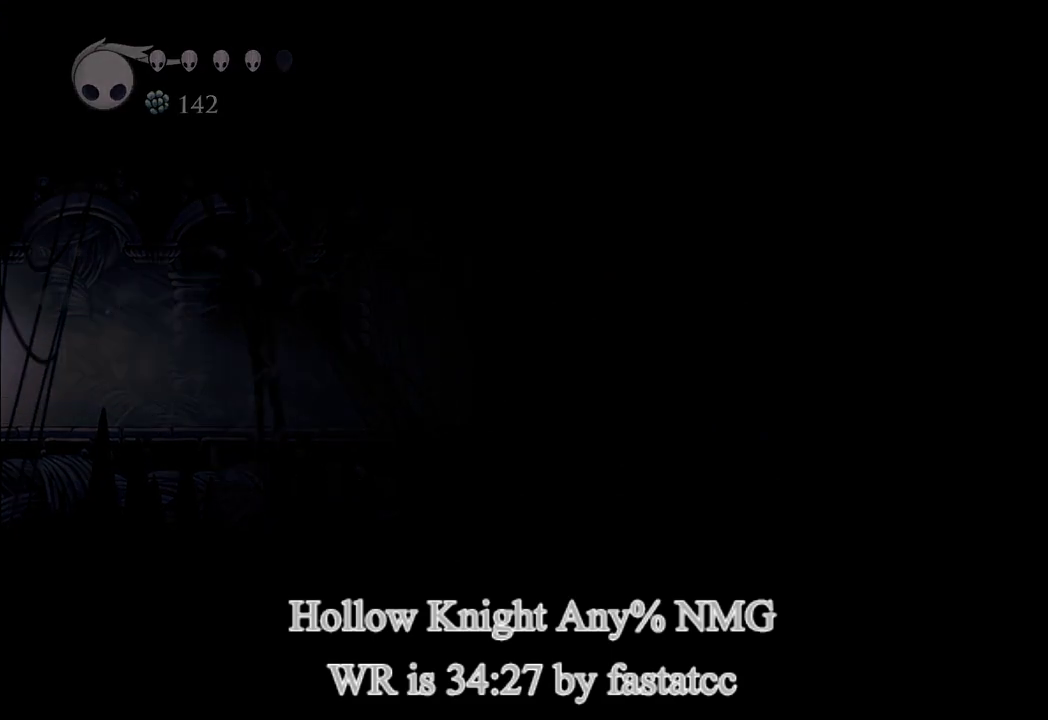
{"buttons": [], "left_stick": "center", "right_stick": "center", "events": []}
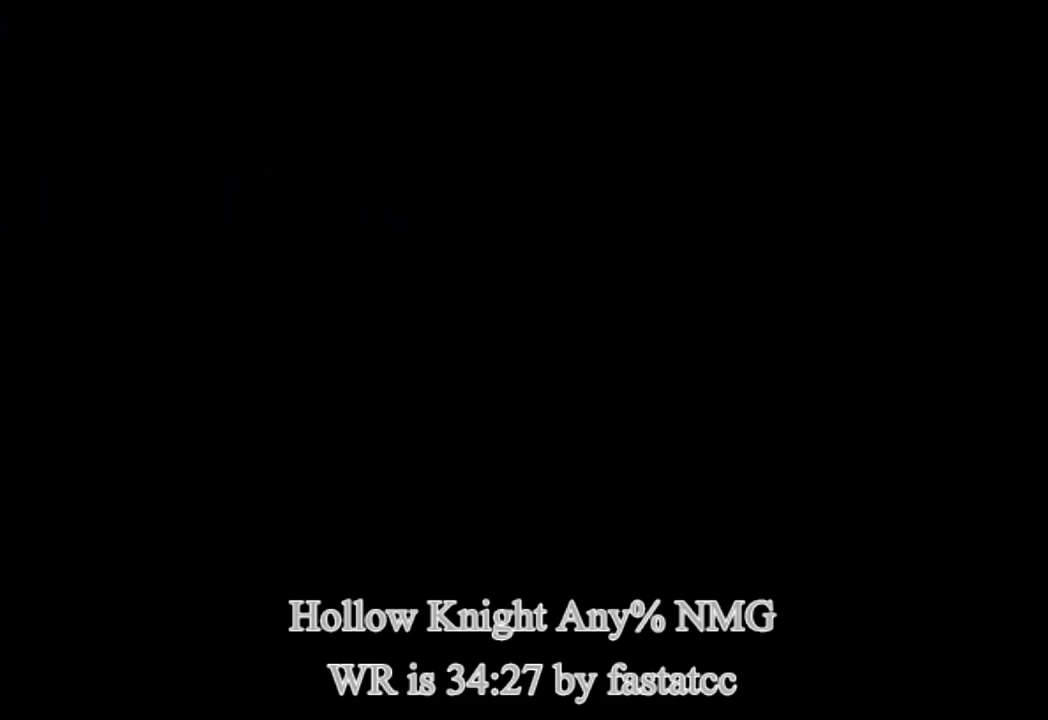
{"buttons": [], "left_stick": "center", "right_stick": "center", "events": []}
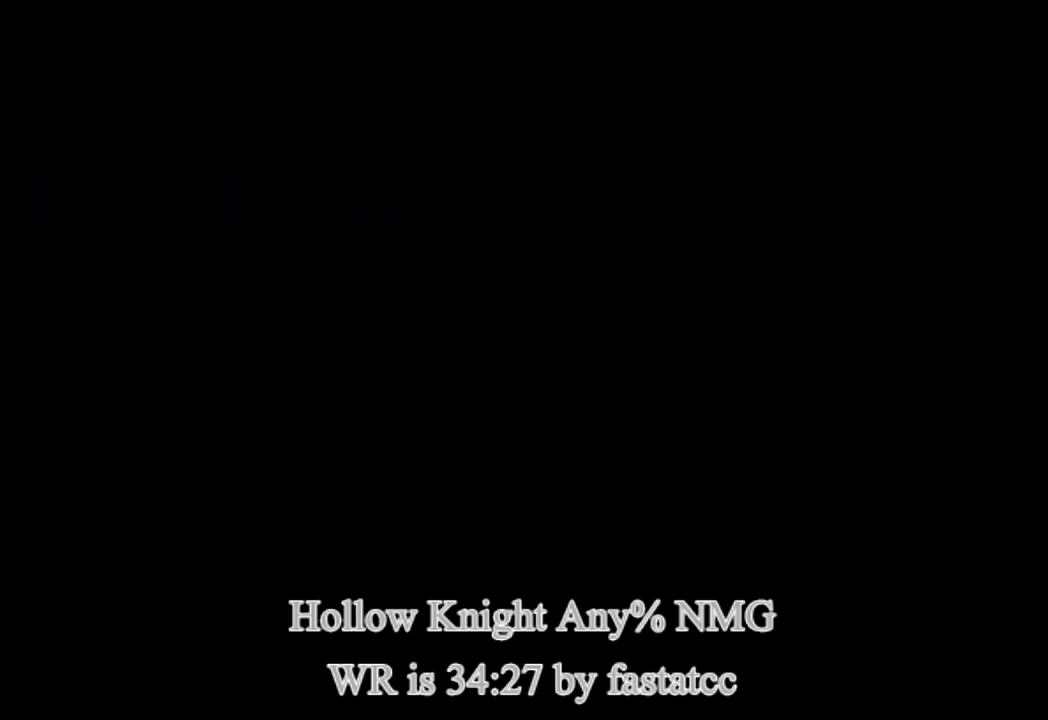
{"buttons": [], "left_stick": "center", "right_stick": "center", "events": []}
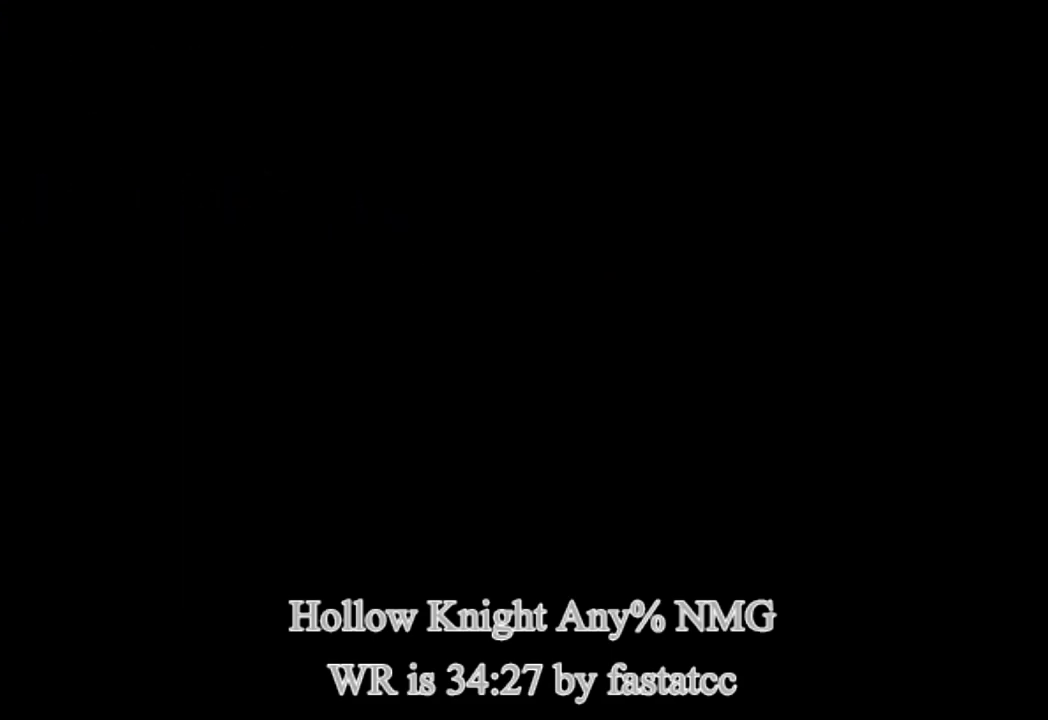
{"buttons": [], "left_stick": "center", "right_stick": "center", "events": []}
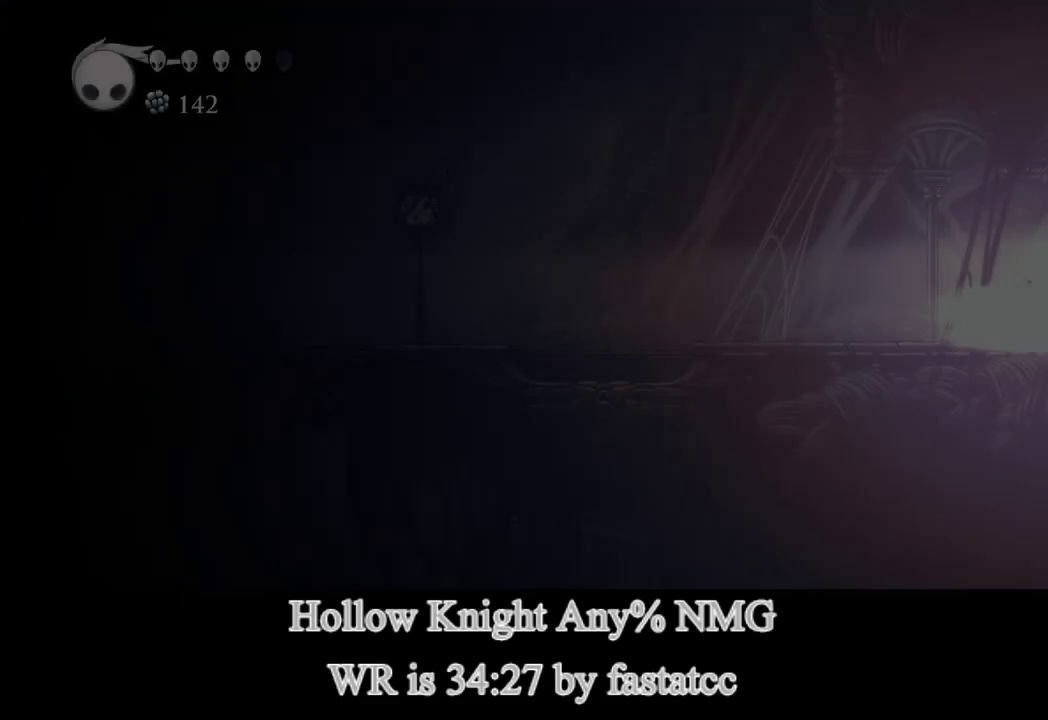
{"buttons": [], "left_stick": "down-right", "right_stick": "center", "events": [[217, "left_stick", "down-right"], [283, "left_stick", "right"], [350, "left_stick", "down-right"]]}
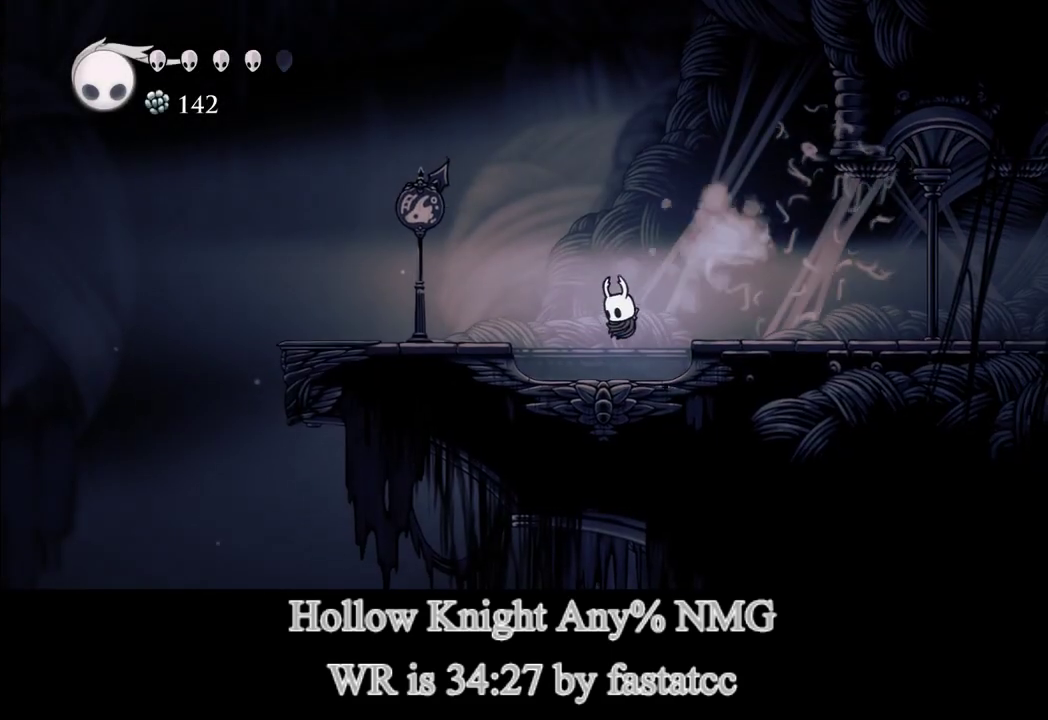
{"buttons": [], "left_stick": "left", "right_stick": "center", "events": [[117, "left_stick", "center"], [183, "left_stick", "left"]]}
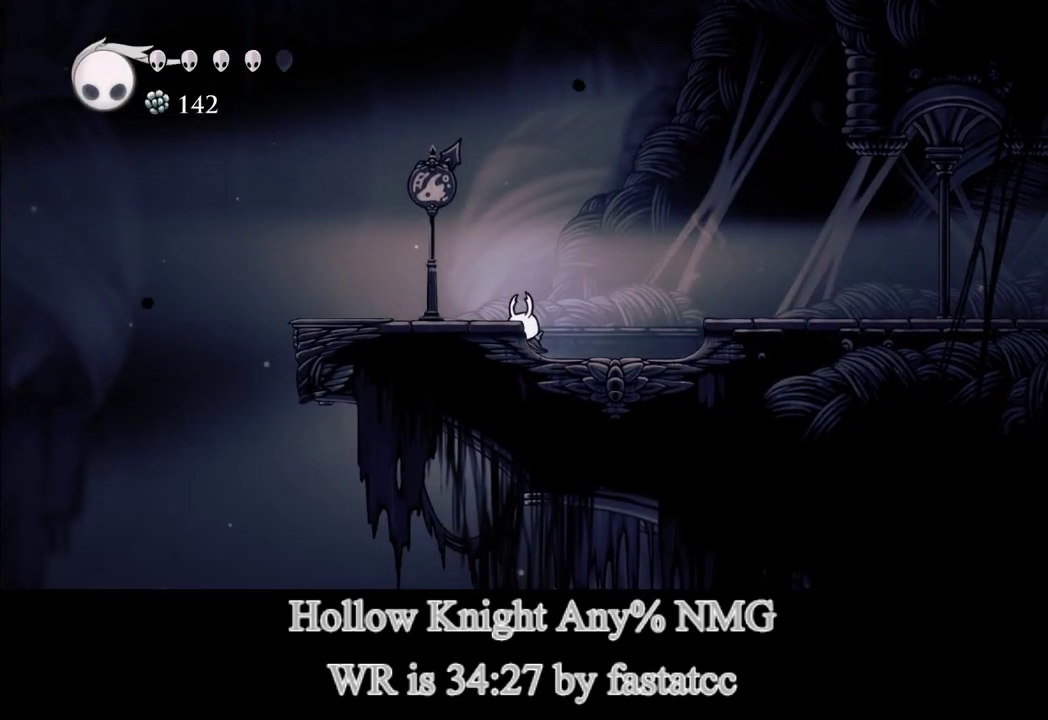
{"buttons": [], "left_stick": "left", "right_stick": "center", "events": []}
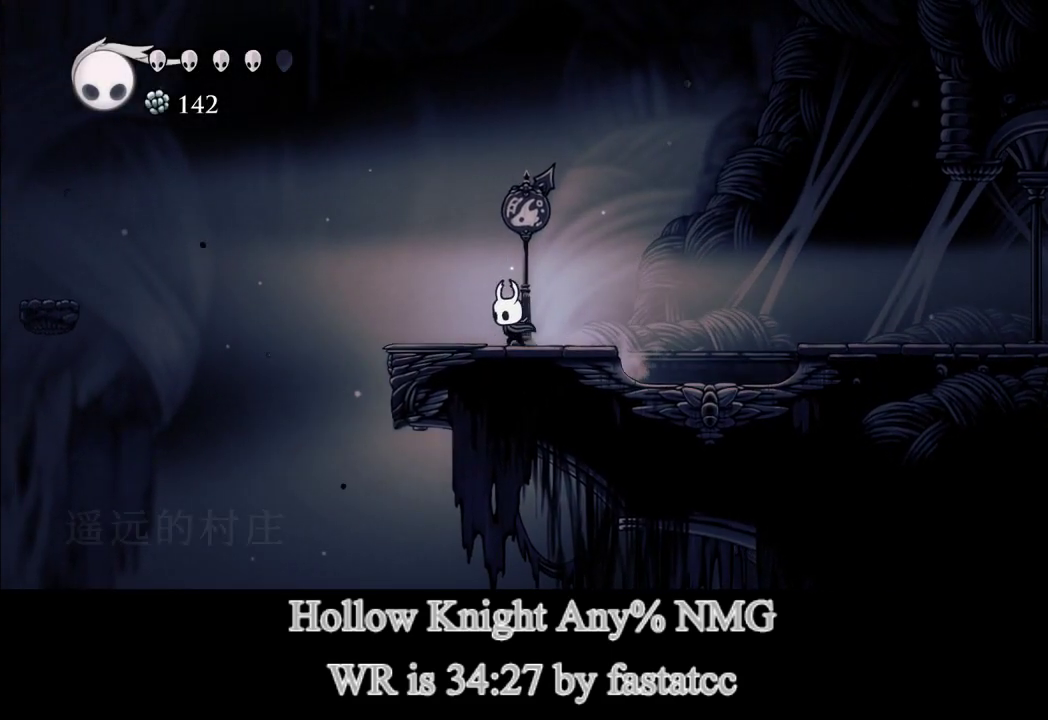
{"buttons": [], "left_stick": "left", "right_stick": "center", "events": []}
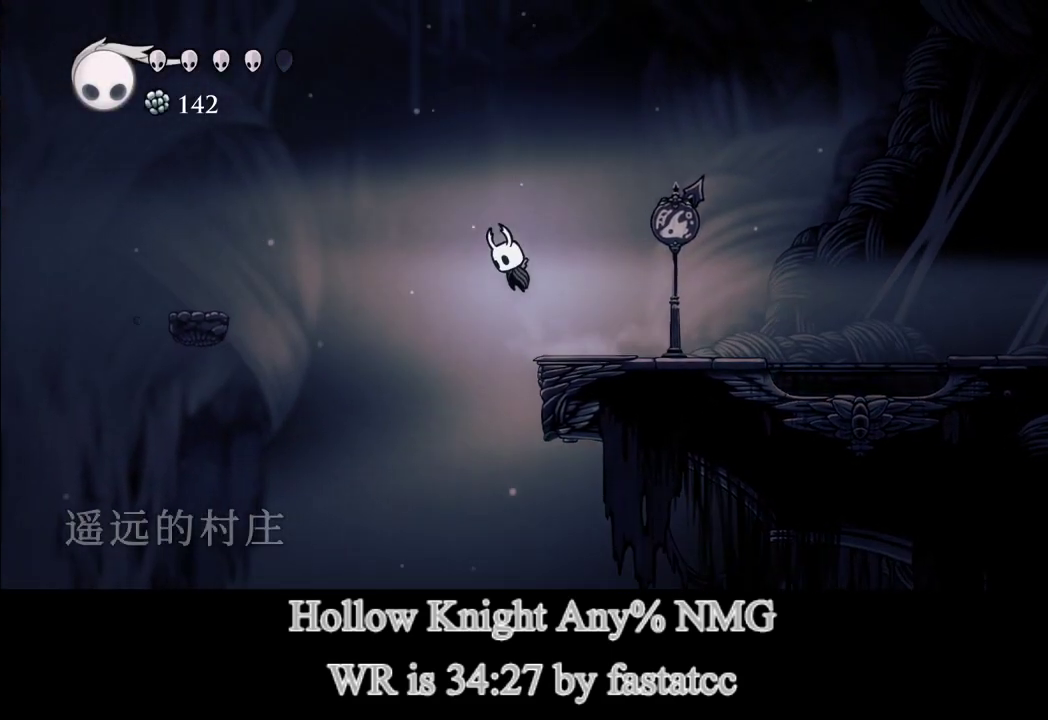
{"buttons": [], "left_stick": "left", "right_stick": "center", "events": [[200, "TRIANGLE", "down"], [450, "TRIANGLE", "up"]]}
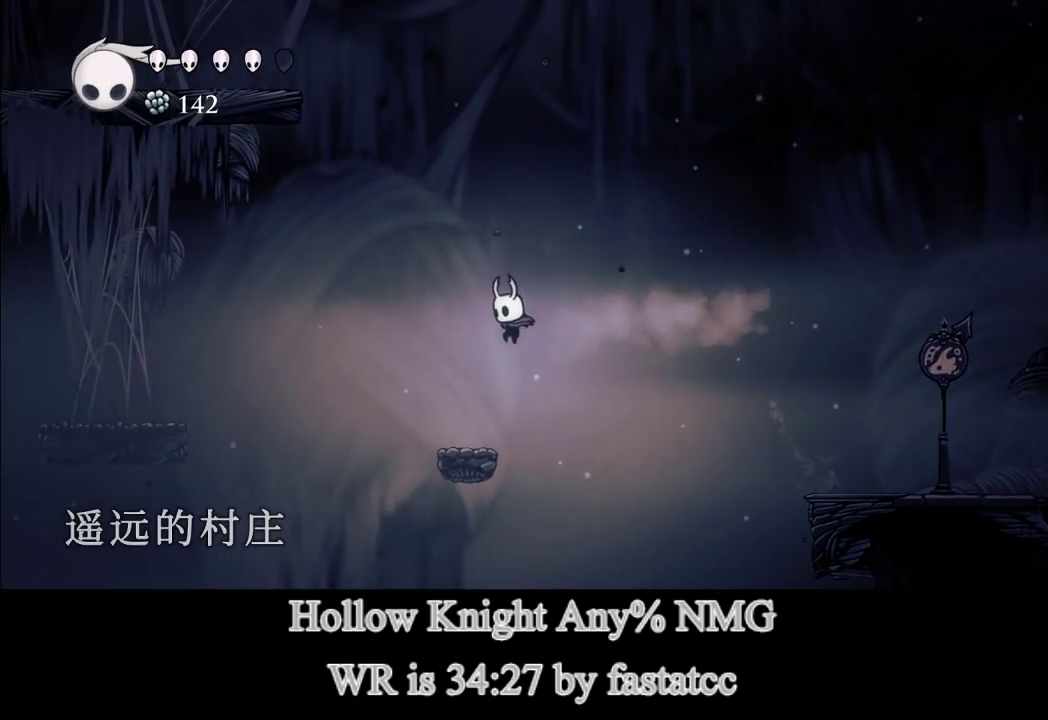
{"buttons": [], "left_stick": "left", "right_stick": "center", "events": [[117, "left_stick", "down-left"], [167, "left_stick", "center"], [317, "left_stick", "left"]]}
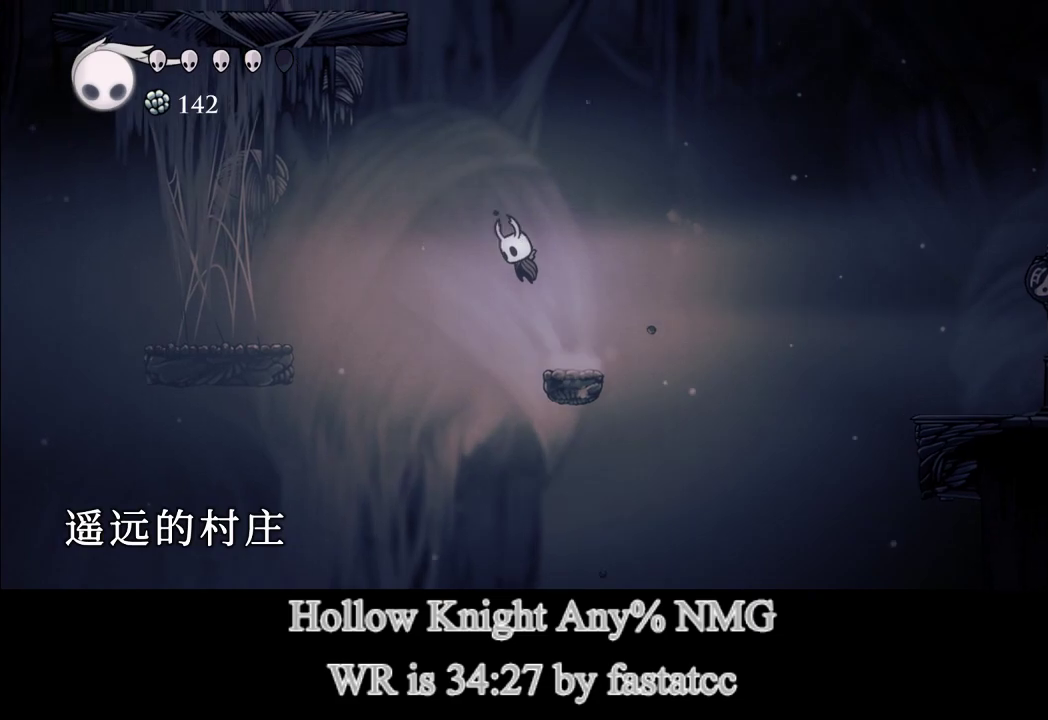
{"buttons": [], "left_stick": "left", "right_stick": "center", "events": [[67, "TRIANGLE", "down"], [217, "TRIANGLE", "up"]]}
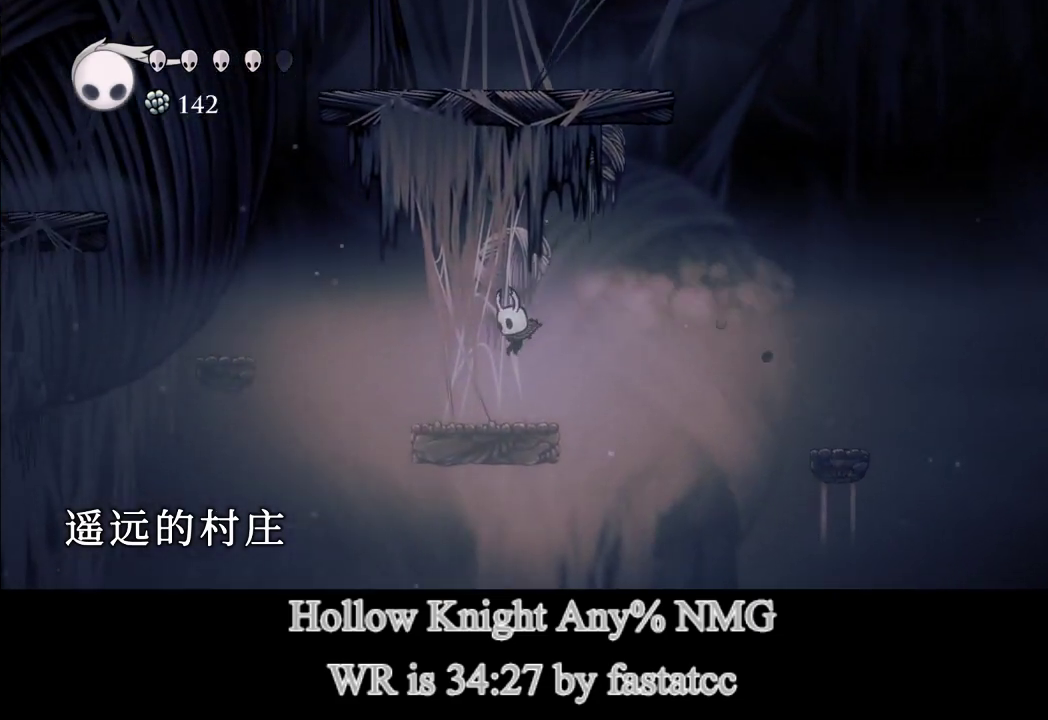
{"buttons": [], "left_stick": "left", "right_stick": "center", "events": []}
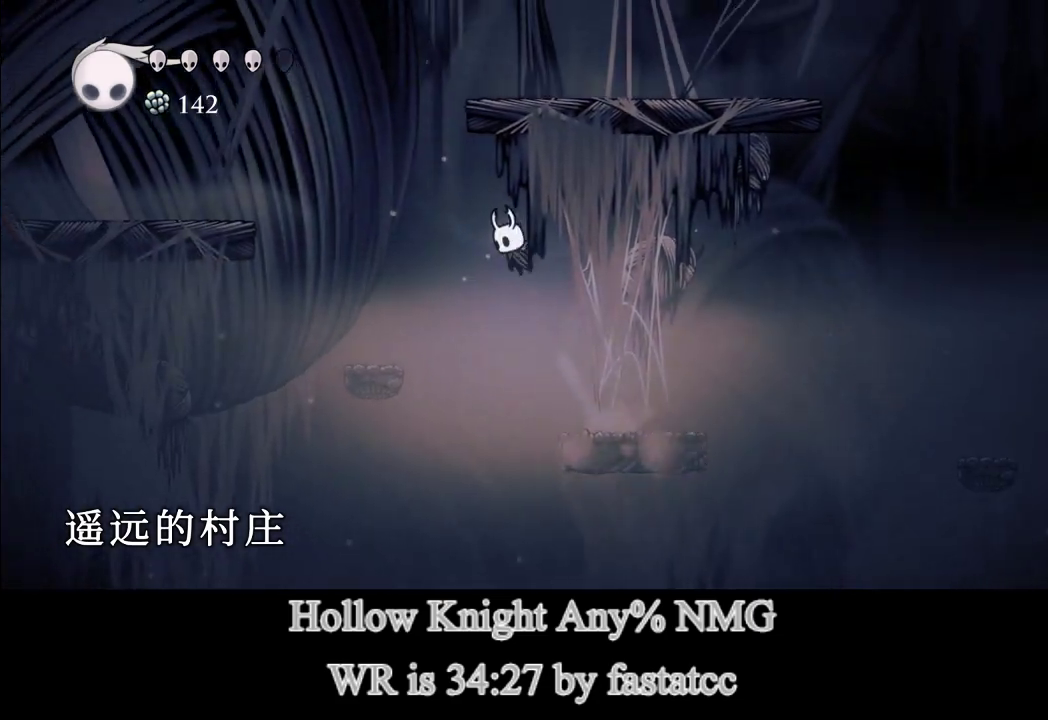
{"buttons": [], "left_stick": "left", "right_stick": "center", "events": []}
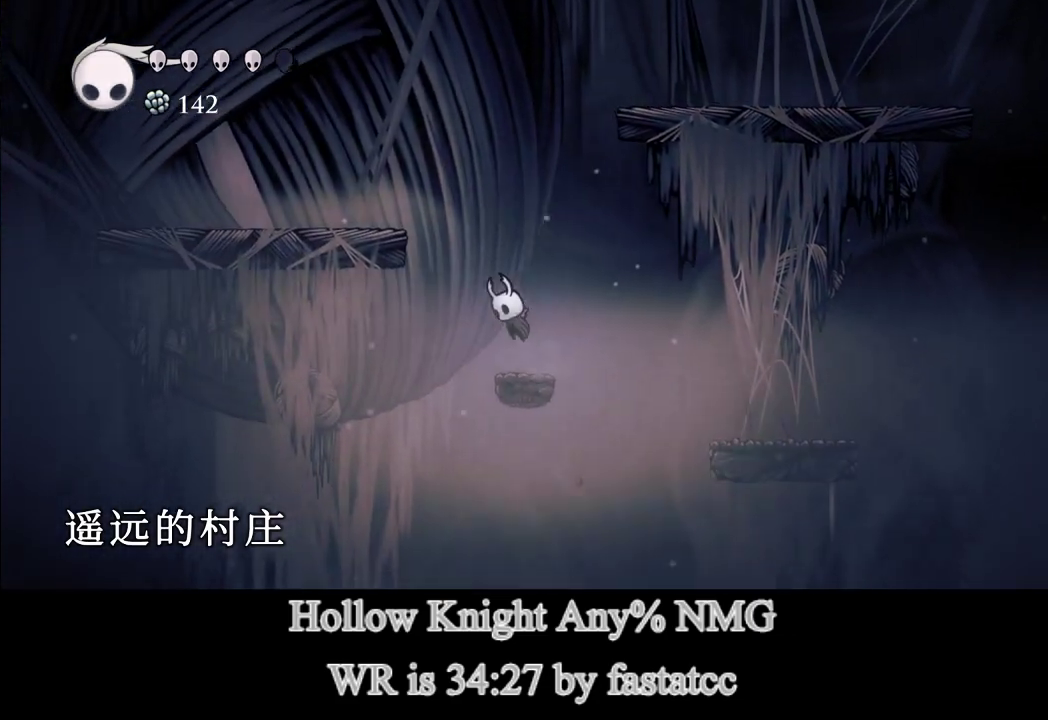
{"buttons": [], "left_stick": "left", "right_stick": "center", "events": []}
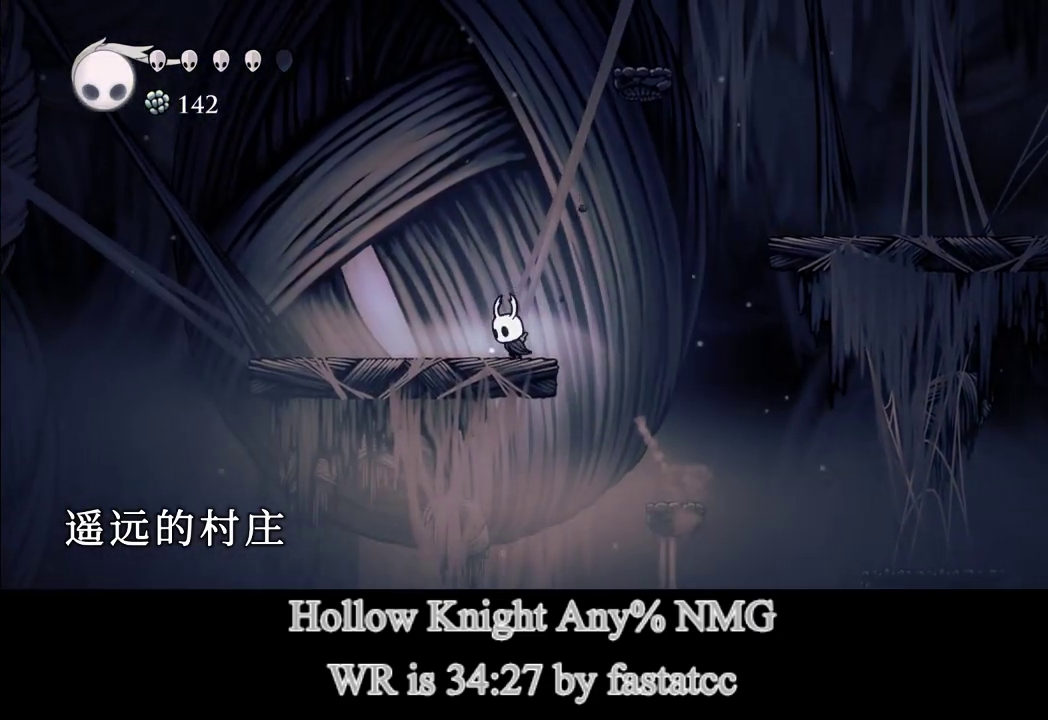
{"buttons": ["TRIANGLE"], "left_stick": "down-right", "right_stick": "center", "events": [[83, "left_stick", "right"], [317, "TRIANGLE", "down"], [317, "left_stick", "down-right"]]}
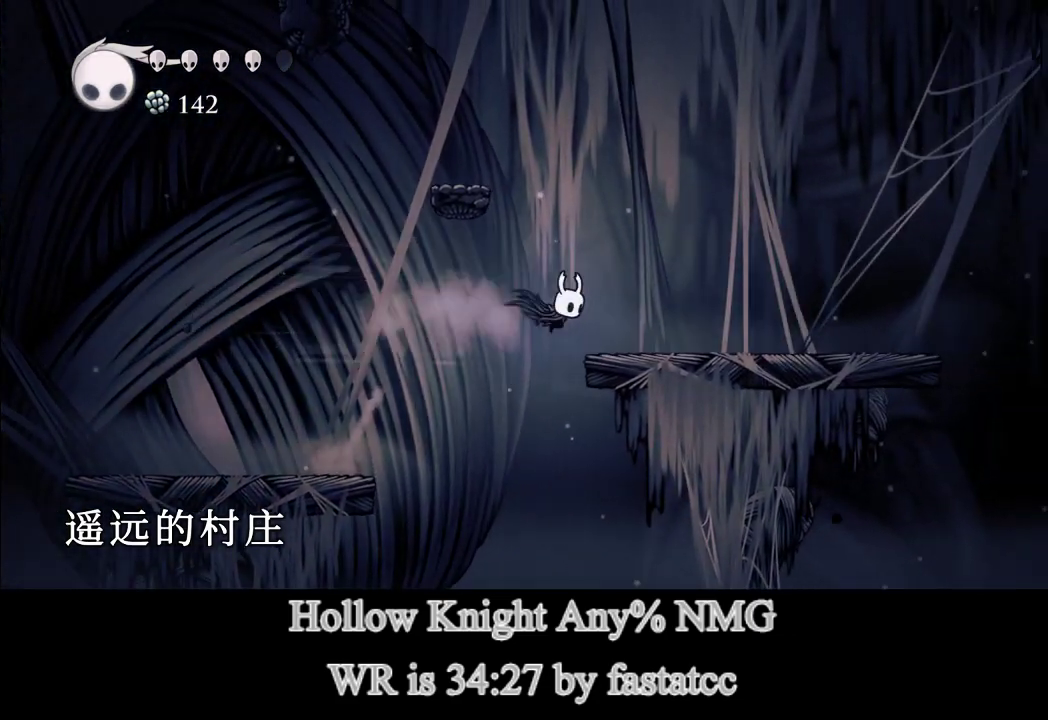
{"buttons": [], "left_stick": "left", "right_stick": "center", "events": [[17, "TRIANGLE", "up"], [217, "left_stick", "left"]]}
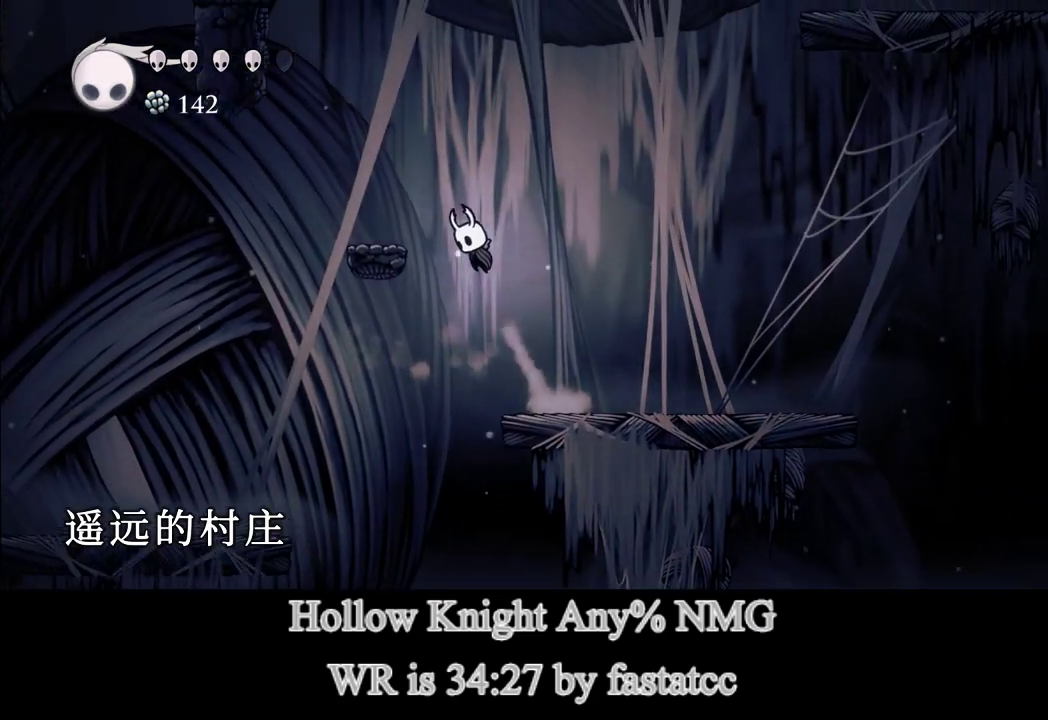
{"buttons": [], "left_stick": "left", "right_stick": "center", "events": []}
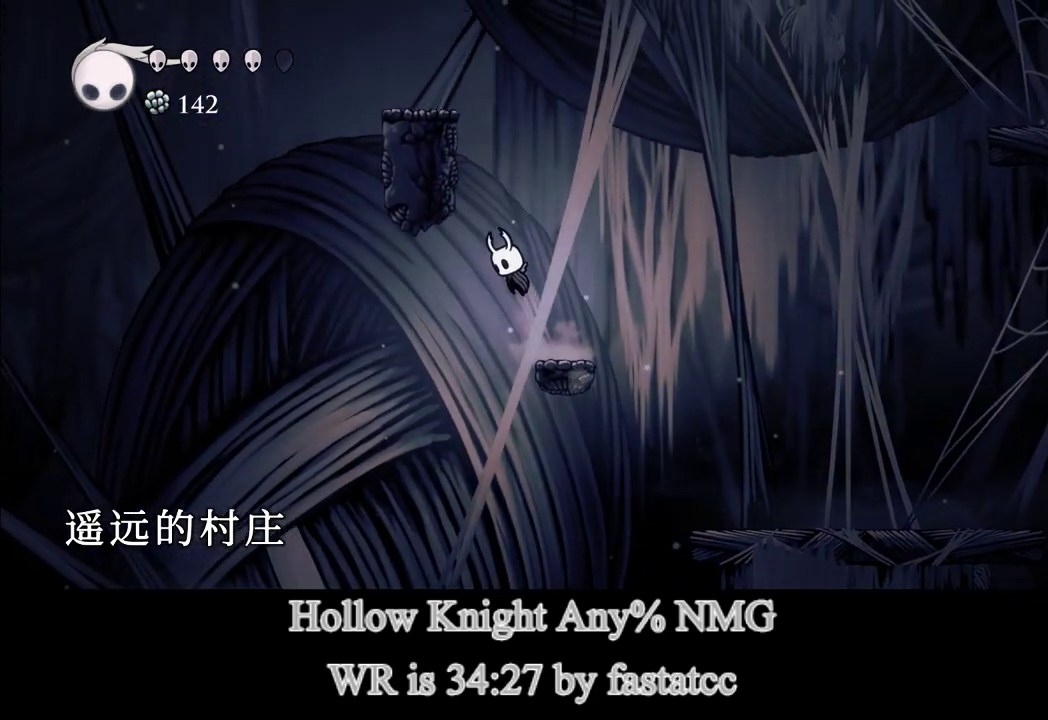
{"buttons": [], "left_stick": "left", "right_stick": "center", "events": []}
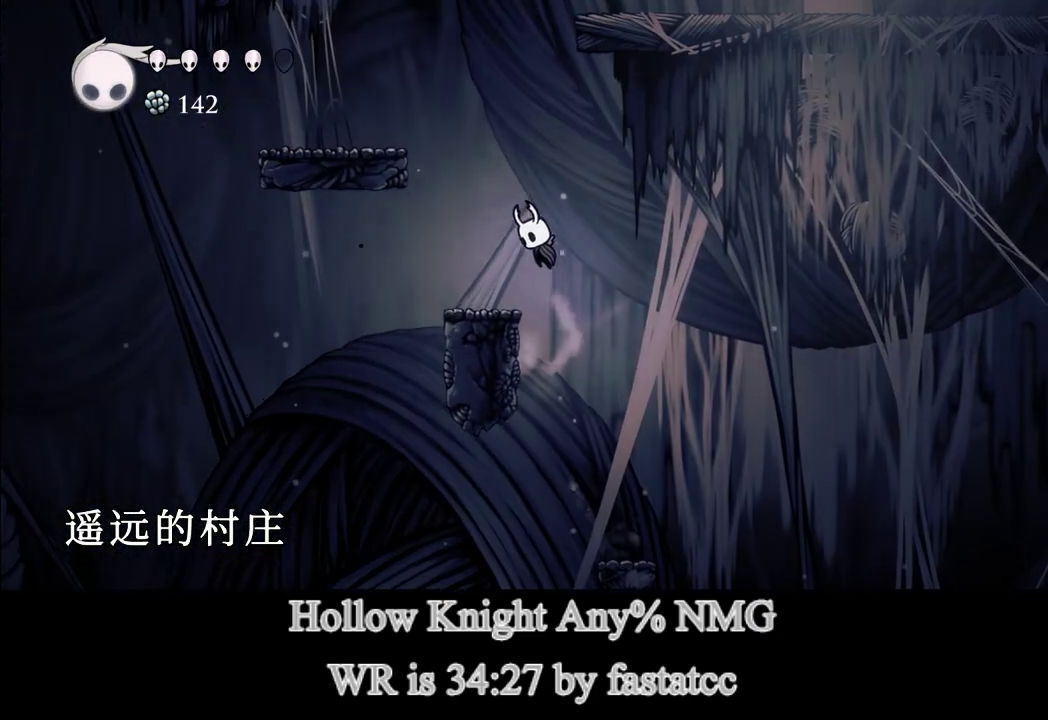
{"buttons": [], "left_stick": "left", "right_stick": "center", "events": [[217, "left_stick", "center"], [417, "left_stick", "left"]]}
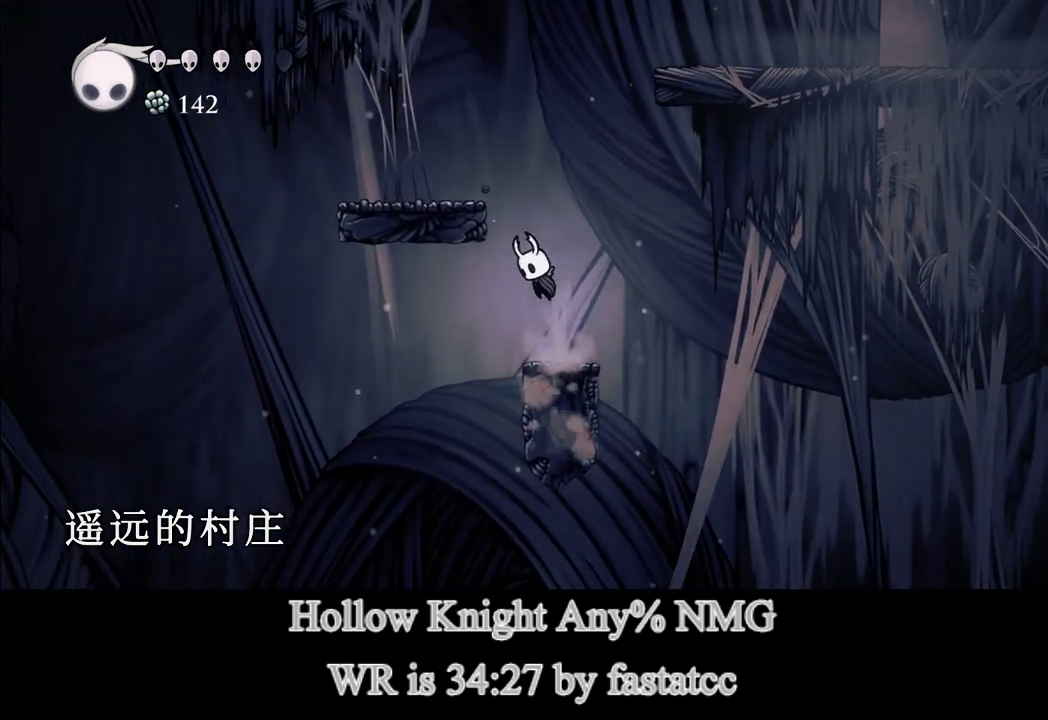
{"buttons": [], "left_stick": "right", "right_stick": "center", "events": [[417, "left_stick", "center"], [483, "left_stick", "right"]]}
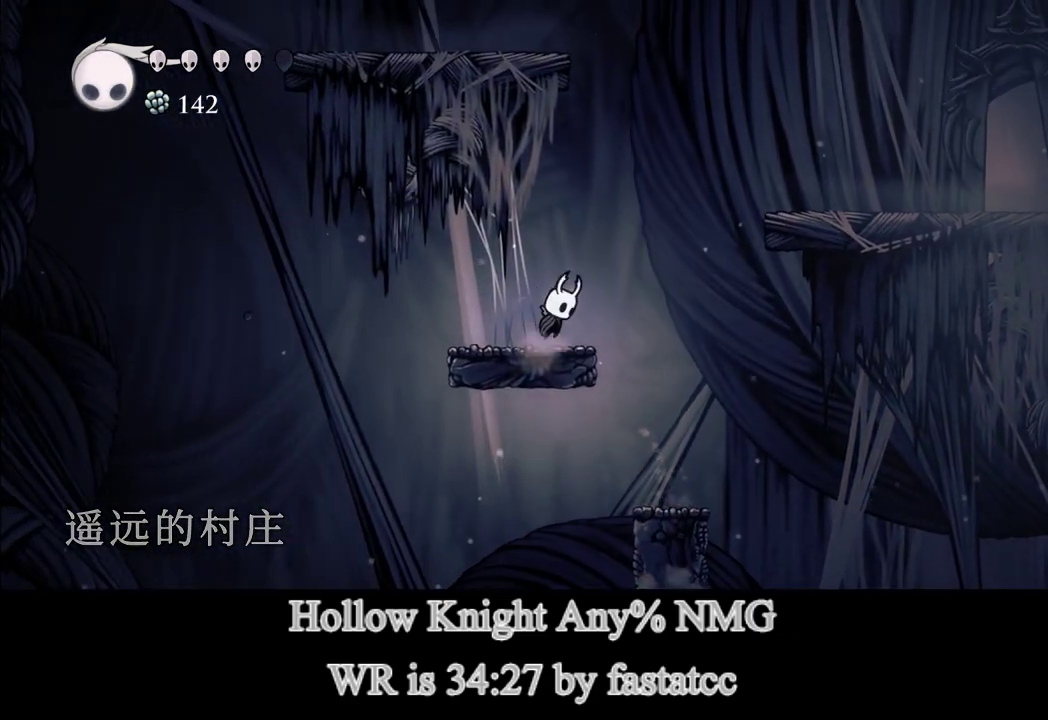
{"buttons": [], "left_stick": "down-right", "right_stick": "center", "events": [[350, "TRIANGLE", "down"], [350, "left_stick", "down-right"], [483, "TRIANGLE", "up"]]}
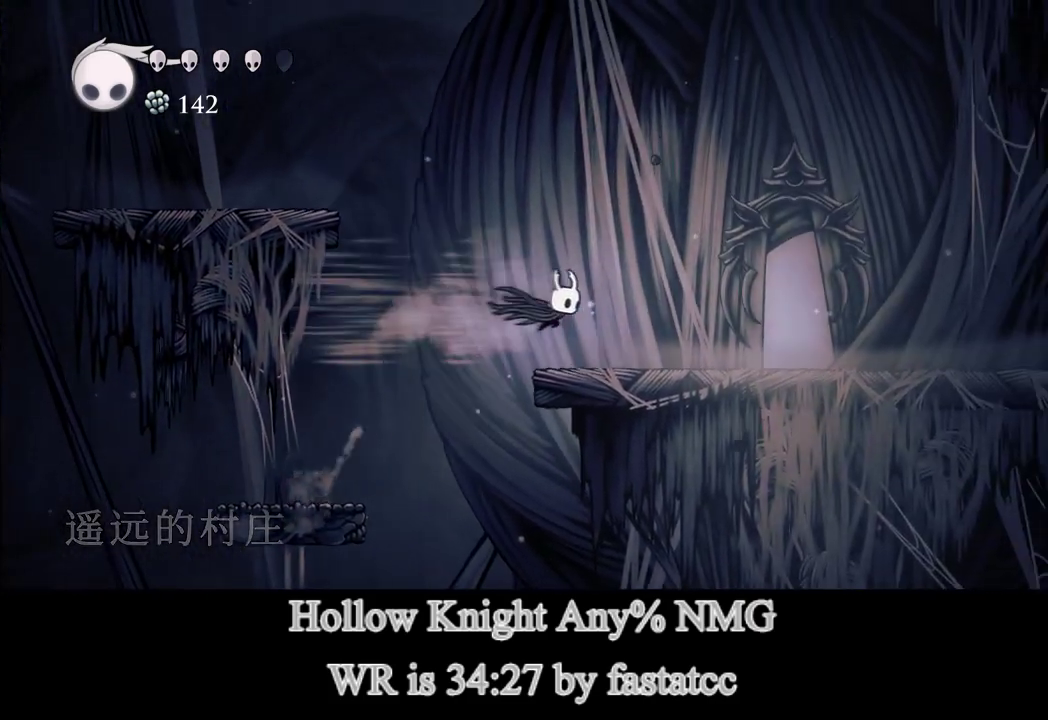
{"buttons": [], "left_stick": "down-right", "right_stick": "center", "events": []}
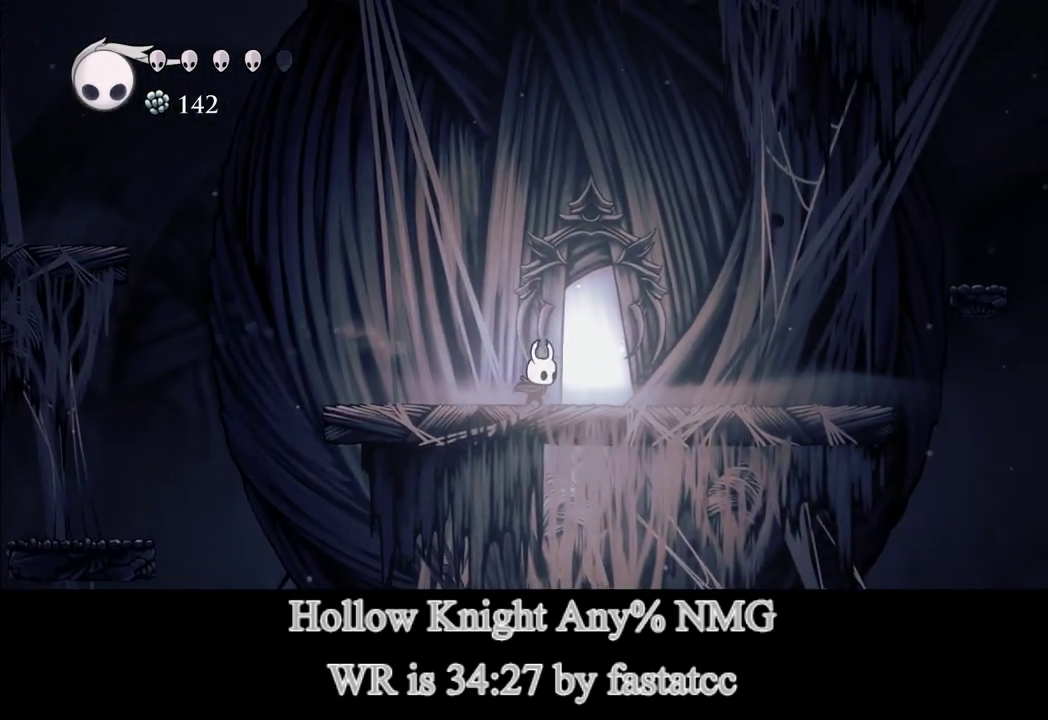
{"buttons": [], "left_stick": "center", "right_stick": "center", "events": [[217, "left_stick", "up"], [317, "left_stick", "center"]]}